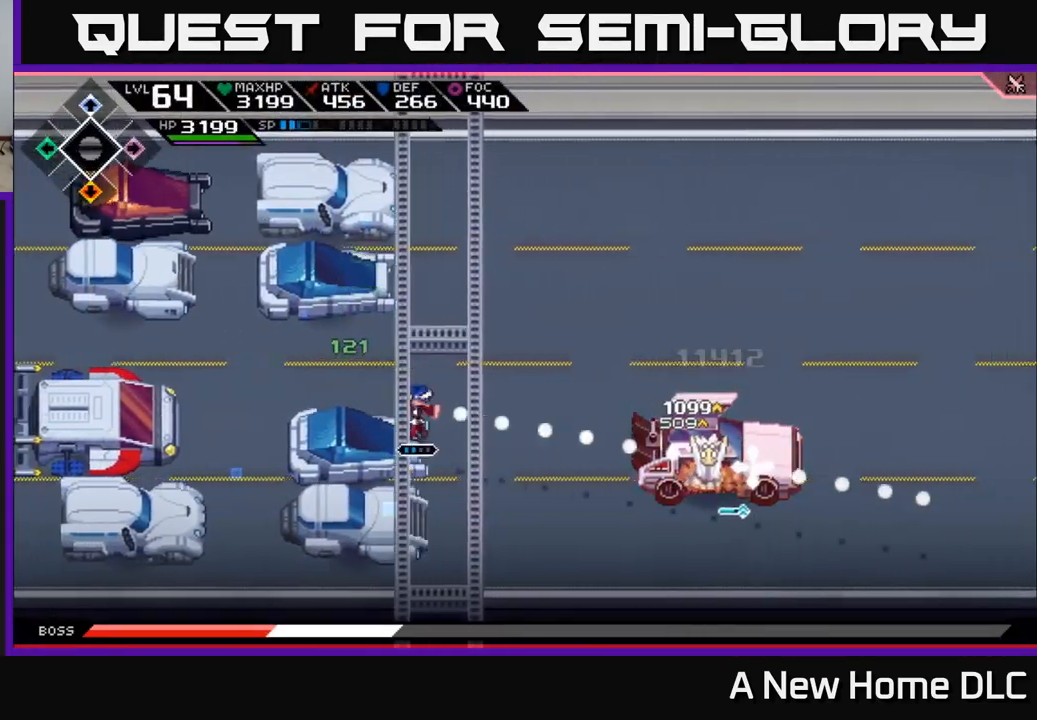
Gameplay with a controller (Xbox layout); each line is a JSON object with the inputs held at the frame after it. "events" lists button and stick changes between this image and that frame as [ms after this image, input, new state], when the widget could be followed in between.
{"buttons": [], "left_stick": "center", "right_stick": "right", "events": [[84, "R1", "down"], [167, "R1", "up"], [250, "DPAD_RIGHT", "down"], [367, "DPAD_RIGHT", "up"]]}
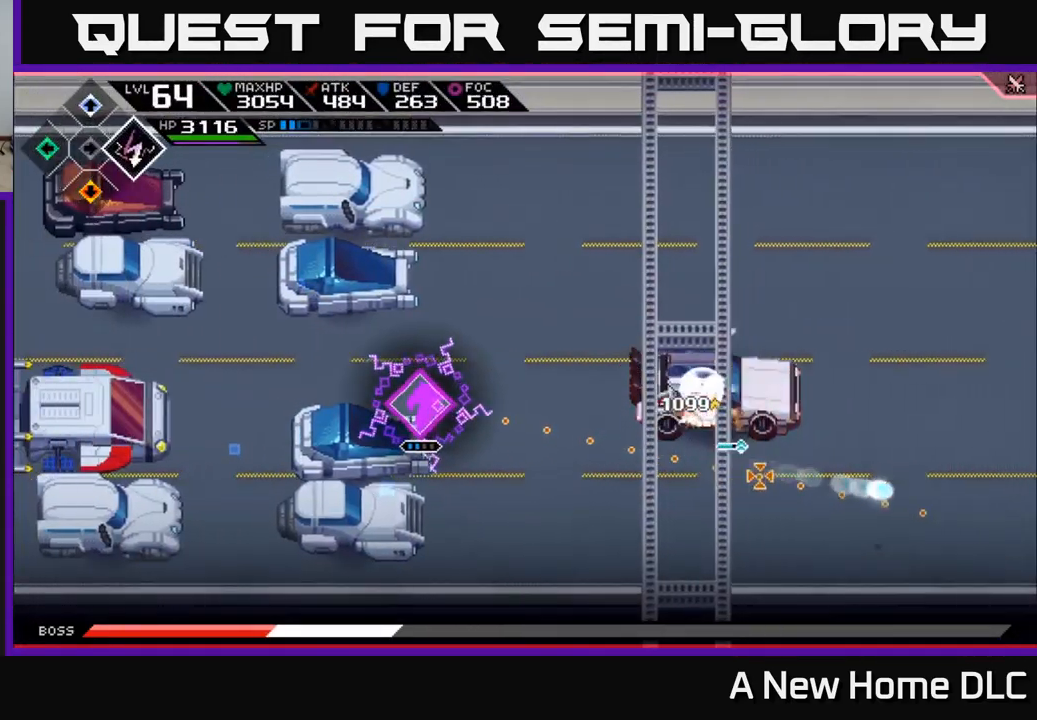
{"buttons": [], "left_stick": "left", "right_stick": "right", "events": [[250, "R1", "down"], [400, "R1", "up"], [500, "left_stick", "left"]]}
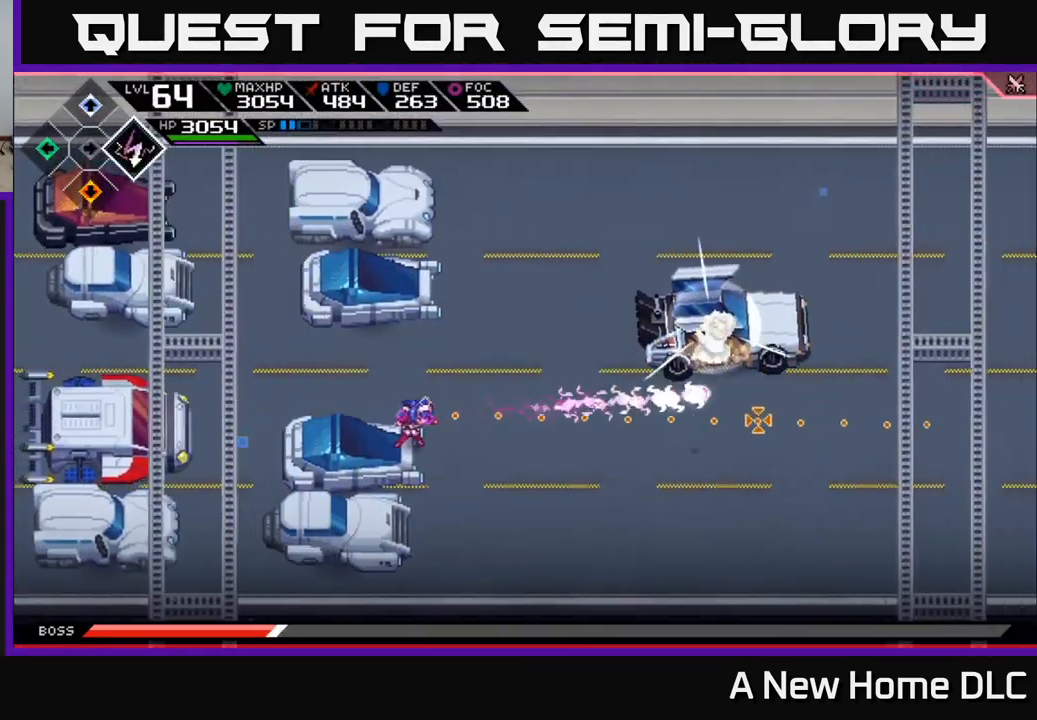
{"buttons": [], "left_stick": "up", "right_stick": "center", "events": [[250, "right_stick", "center"], [451, "left_stick", "up"]]}
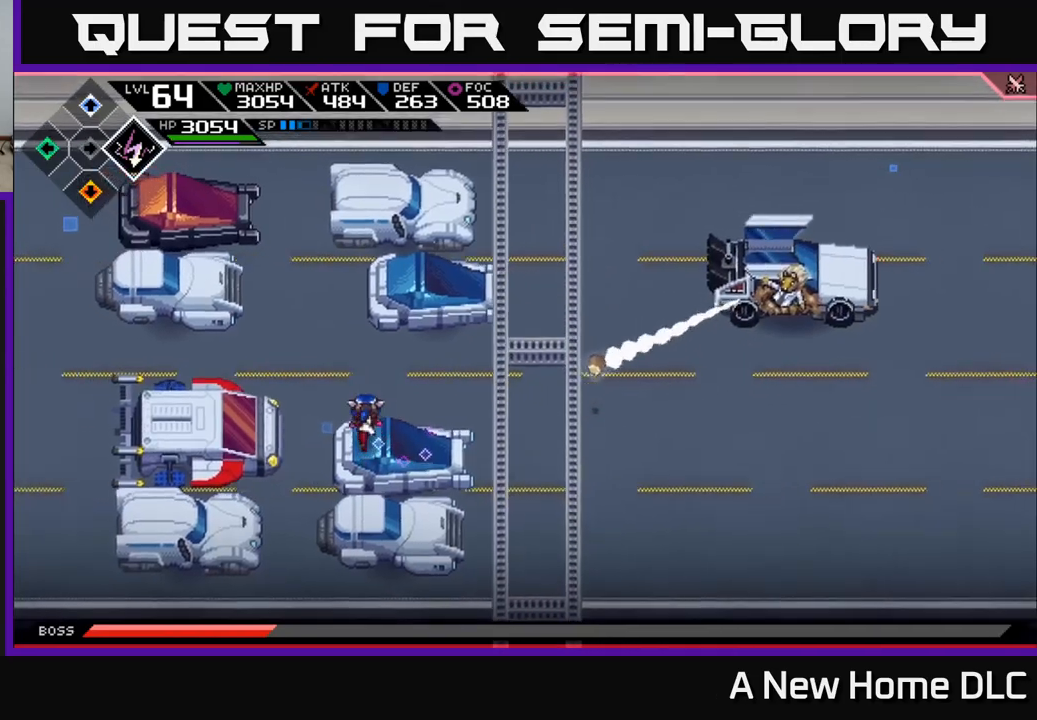
{"buttons": [], "left_stick": "up", "right_stick": "center", "events": [[367, "left_stick", "up-right"], [483, "left_stick", "up"]]}
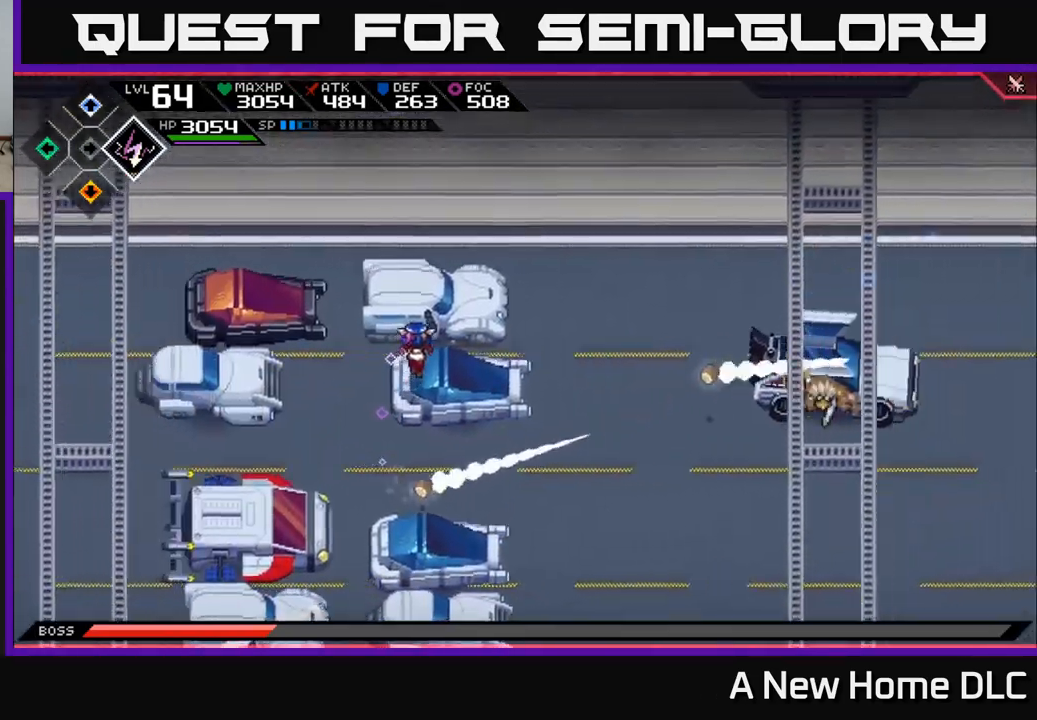
{"buttons": [], "left_stick": "down", "right_stick": "center", "events": [[267, "left_stick", "center"], [500, "left_stick", "down"]]}
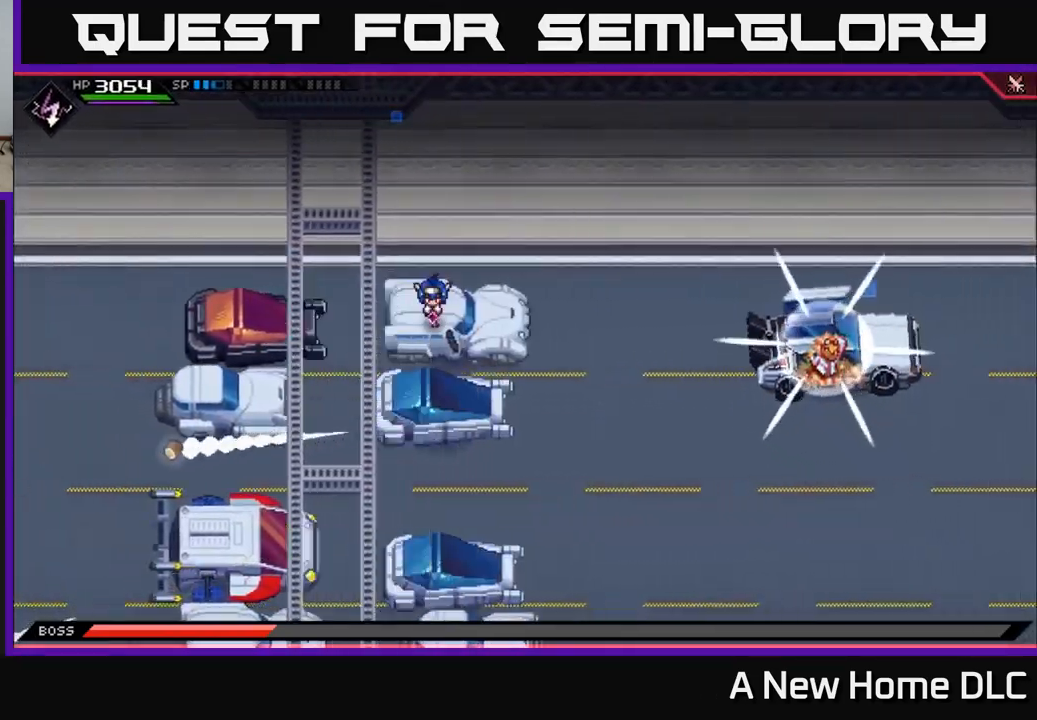
{"buttons": [], "left_stick": "down", "right_stick": "center", "events": []}
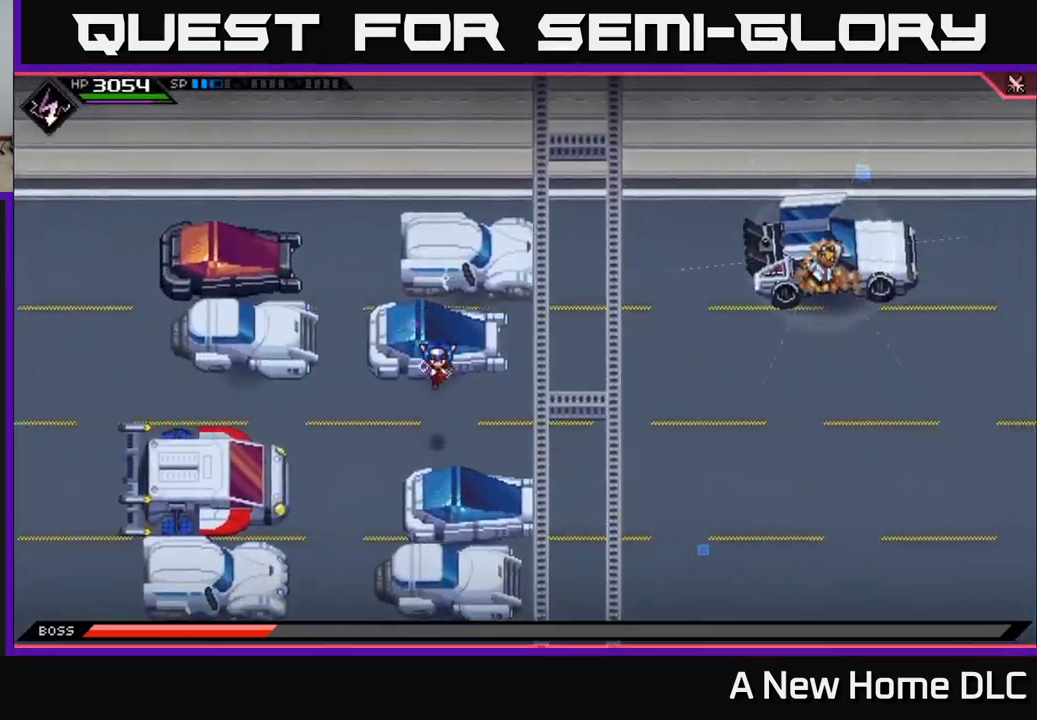
{"buttons": [], "left_stick": "down", "right_stick": "center", "events": []}
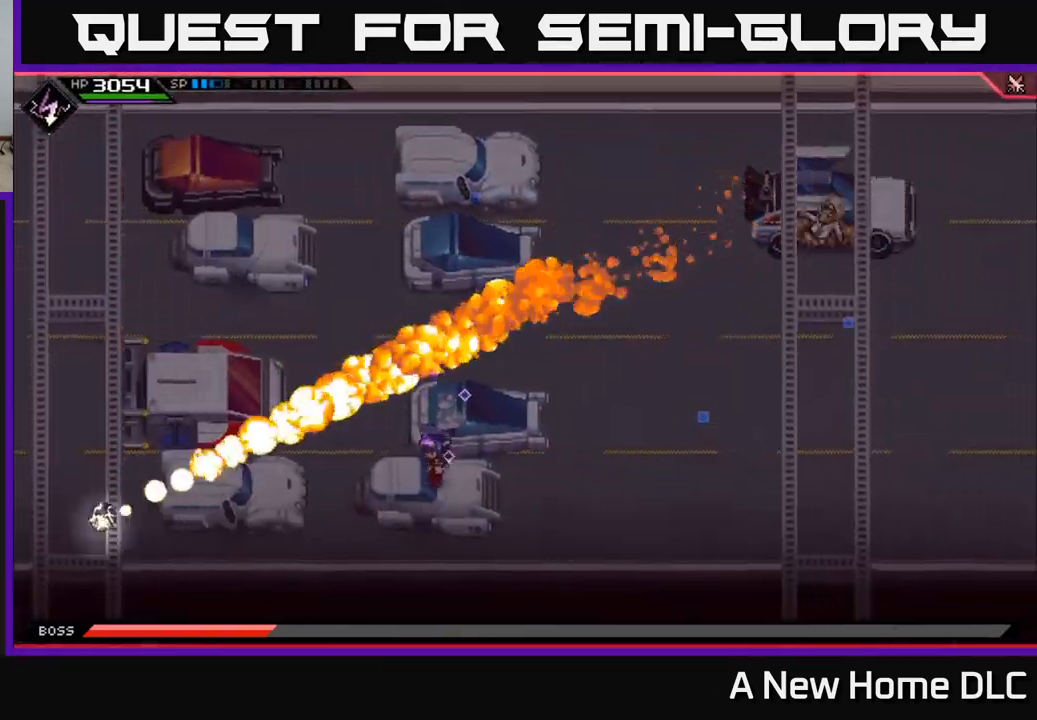
{"buttons": [], "left_stick": "up-right", "right_stick": "center", "events": [[17, "left_stick", "center"], [400, "left_stick", "up-right"]]}
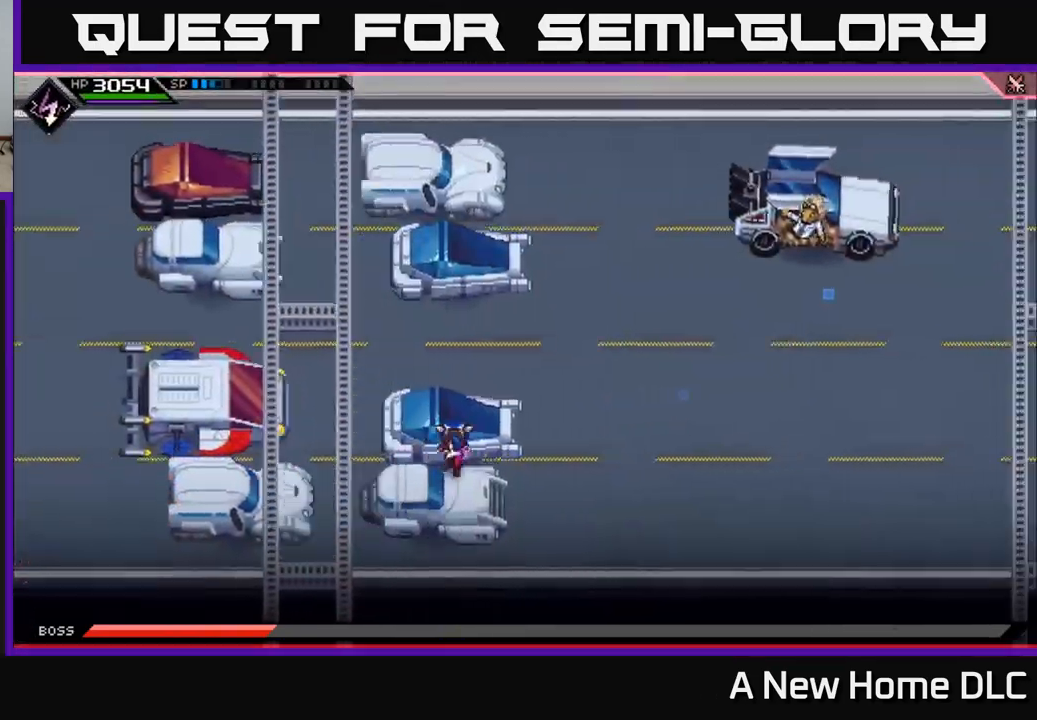
{"buttons": ["R1"], "left_stick": "center", "right_stick": "right", "events": [[17, "left_stick", "up"], [50, "right_stick", "up-right"], [217, "left_stick", "center"], [317, "right_stick", "right"], [483, "R1", "down"]]}
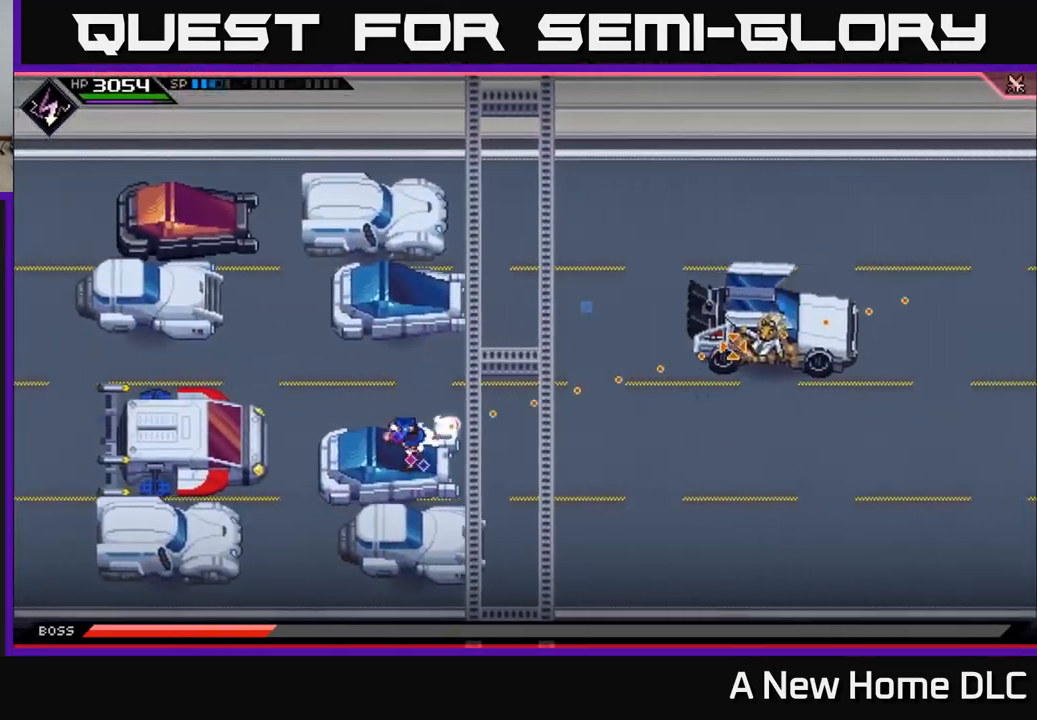
{"buttons": ["R1"], "left_stick": "center", "right_stick": "right", "events": [[100, "R1", "up"], [500, "R1", "down"]]}
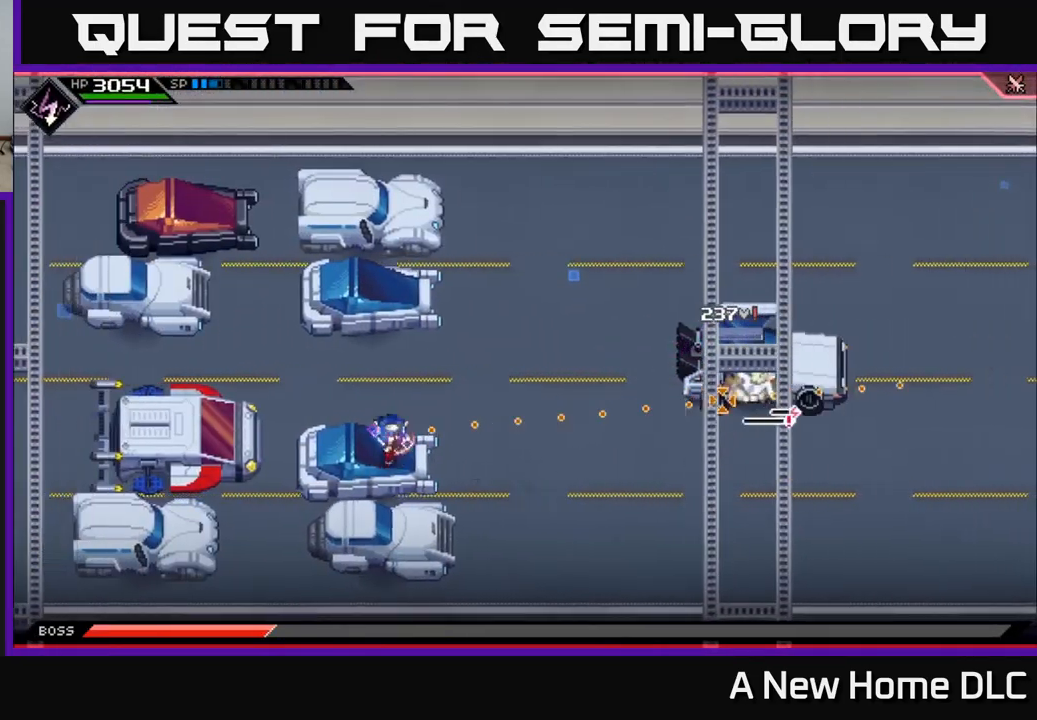
{"buttons": [], "left_stick": "center", "right_stick": "right", "events": [[133, "R1", "up"]]}
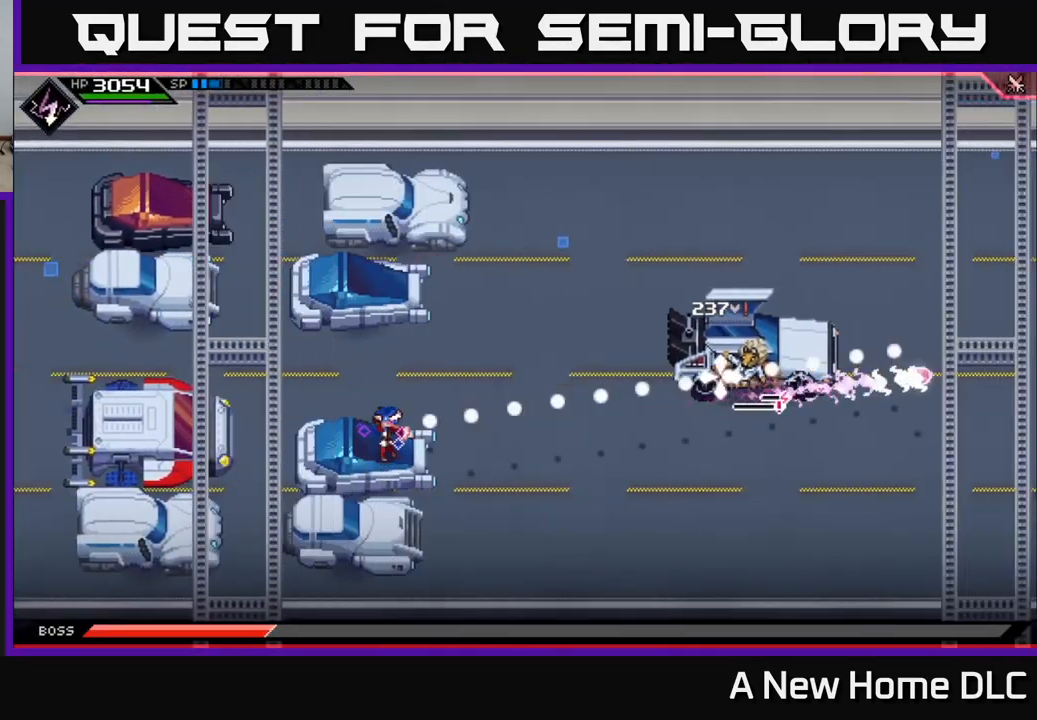
{"buttons": [], "left_stick": "center", "right_stick": "right", "events": [[67, "R1", "down"], [183, "R1", "up"]]}
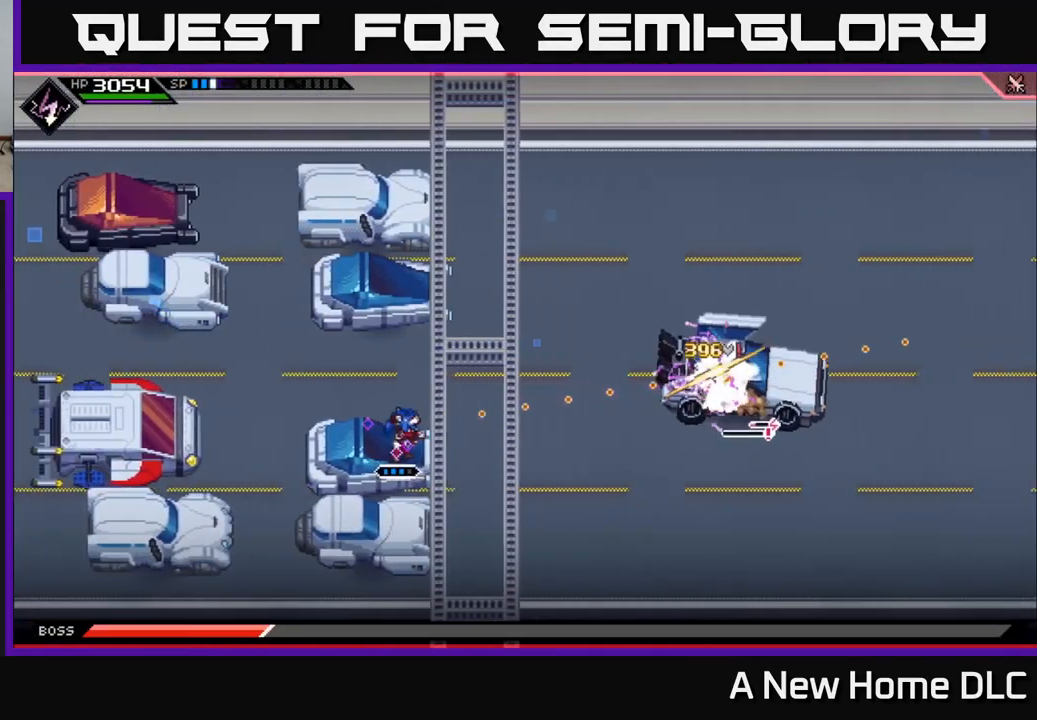
{"buttons": [], "left_stick": "center", "right_stick": "right", "events": [[100, "R1", "down"], [217, "R1", "up"]]}
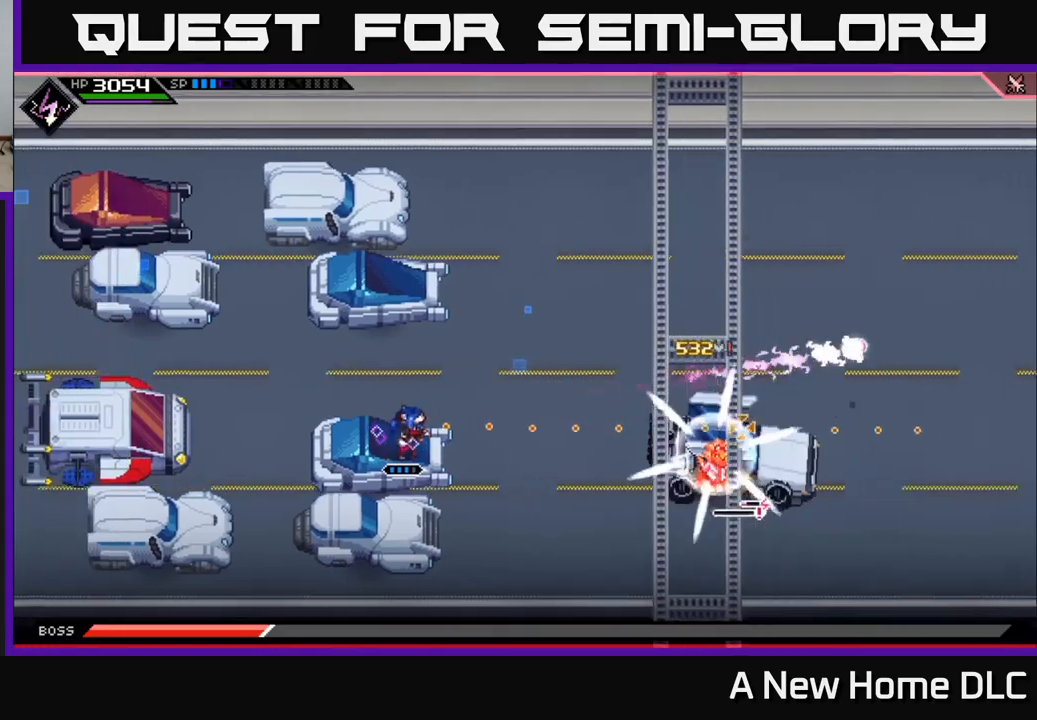
{"buttons": [], "left_stick": "up-left", "right_stick": "center", "events": [[133, "R1", "down"], [183, "left_stick", "up"], [200, "R1", "up"], [333, "right_stick", "center"], [500, "left_stick", "up-left"]]}
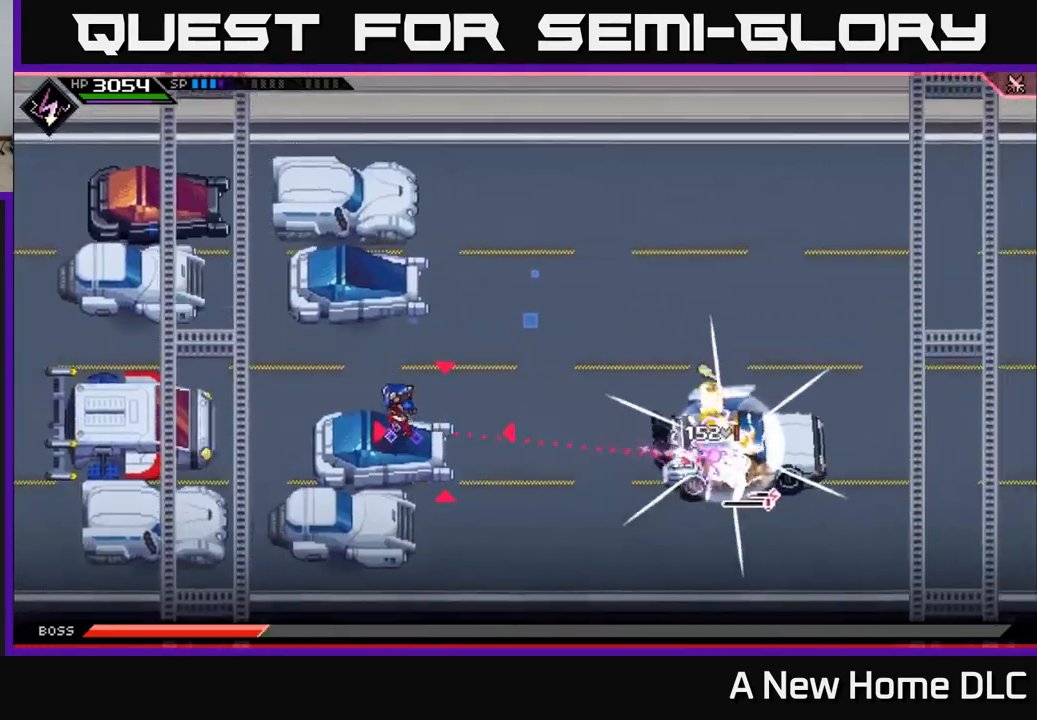
{"buttons": [], "left_stick": "up", "right_stick": "center", "events": [[283, "left_stick", "up"]]}
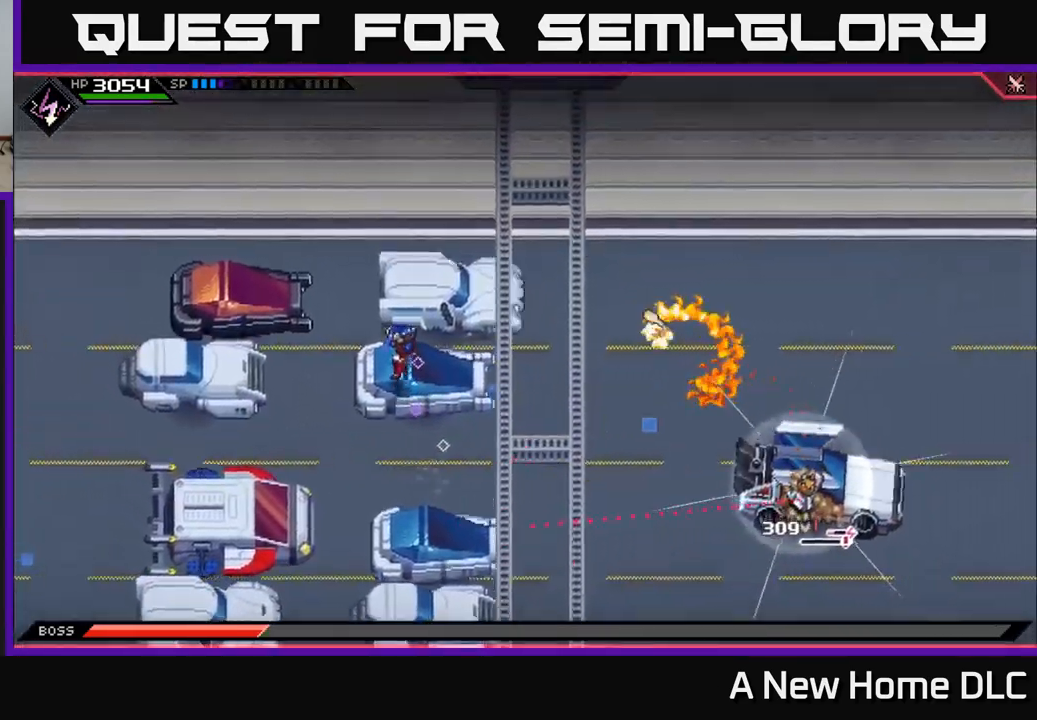
{"buttons": [], "left_stick": "left", "right_stick": "center", "events": [[67, "left_stick", "center"], [300, "left_stick", "left"]]}
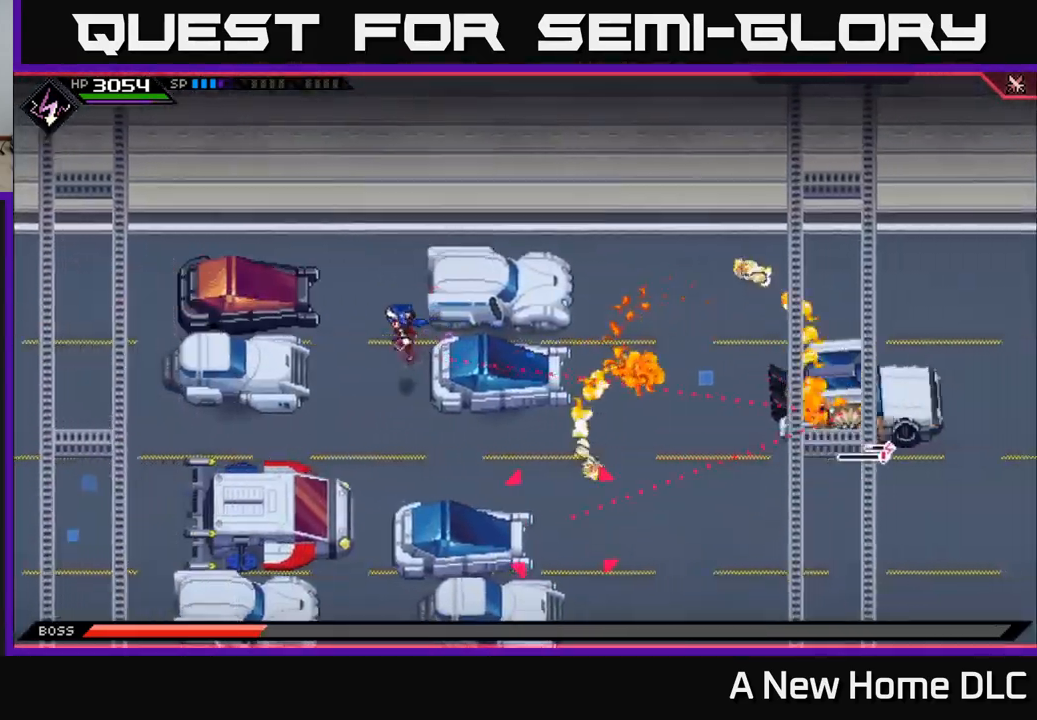
{"buttons": [], "left_stick": "down", "right_stick": "center", "events": [[400, "left_stick", "down-left"], [500, "left_stick", "down"]]}
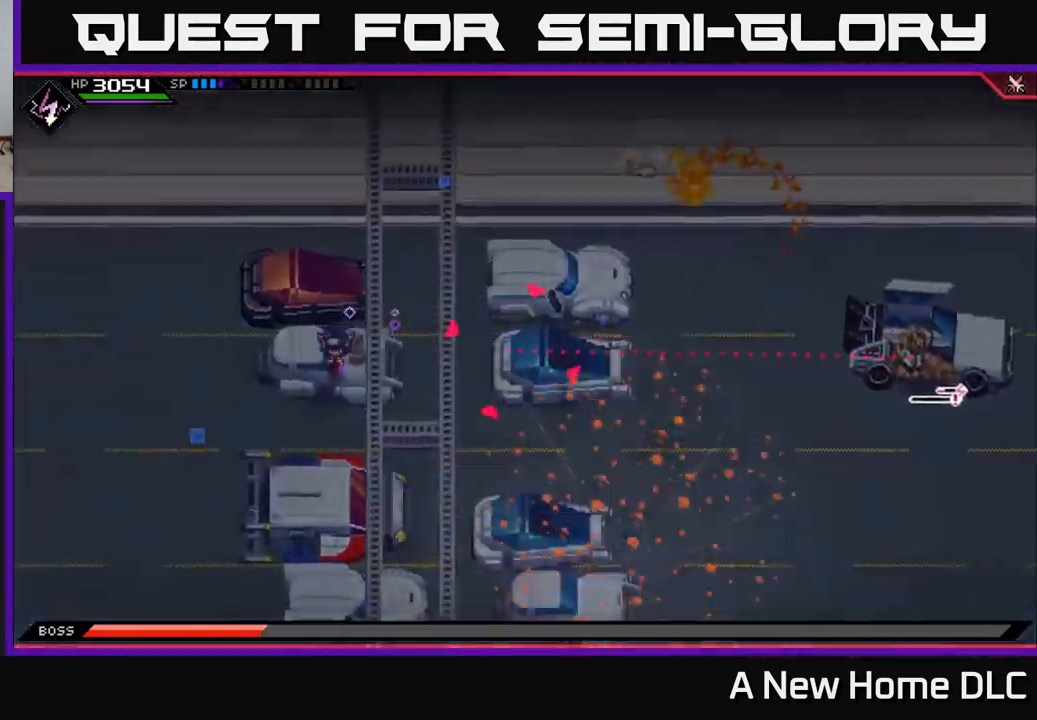
{"buttons": [], "left_stick": "center", "right_stick": "center", "events": [[400, "left_stick", "center"]]}
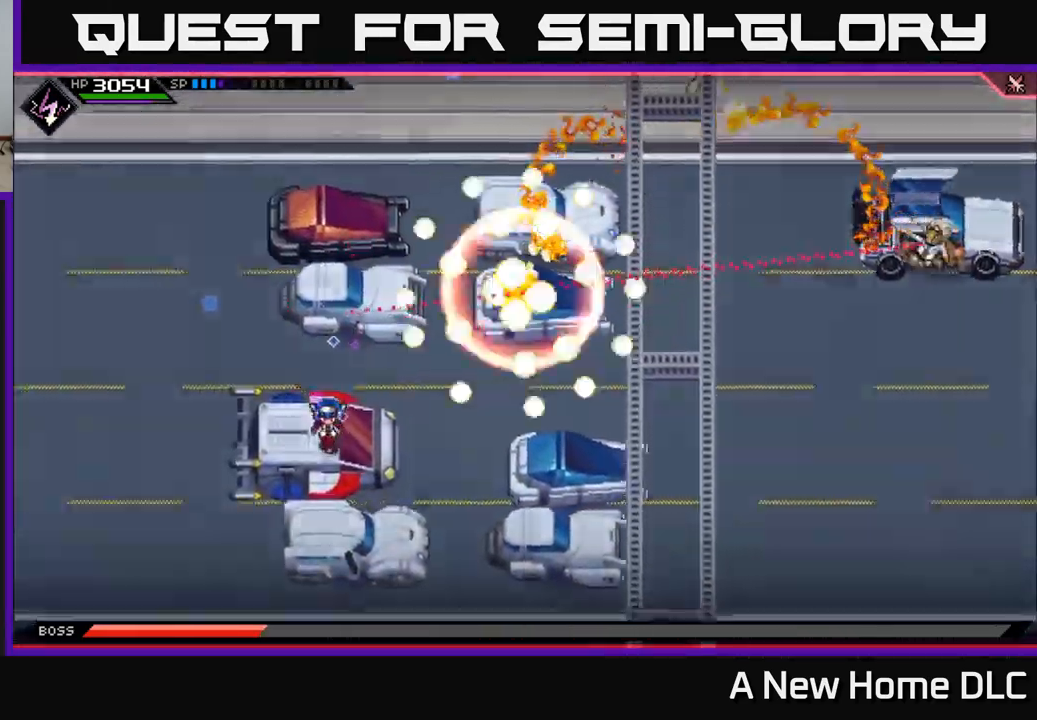
{"buttons": [], "left_stick": "right", "right_stick": "center", "events": [[217, "left_stick", "down"], [500, "left_stick", "right"]]}
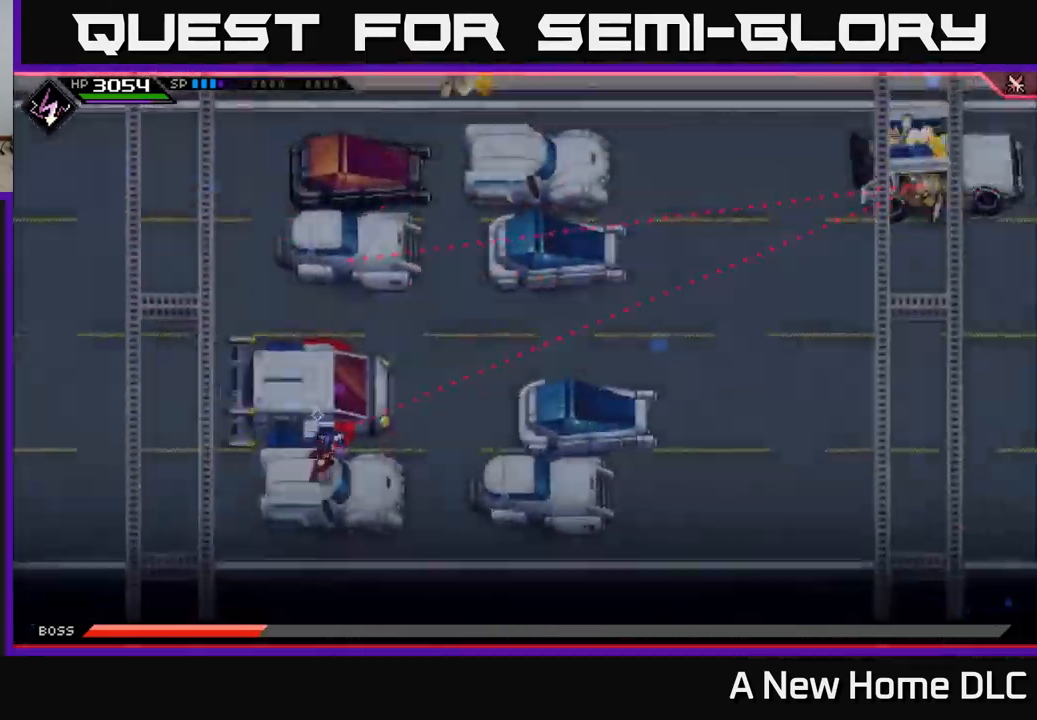
{"buttons": [], "left_stick": "right", "right_stick": "center", "events": [[33, "left_stick", "down"], [50, "left_stick", "center"], [333, "left_stick", "right"]]}
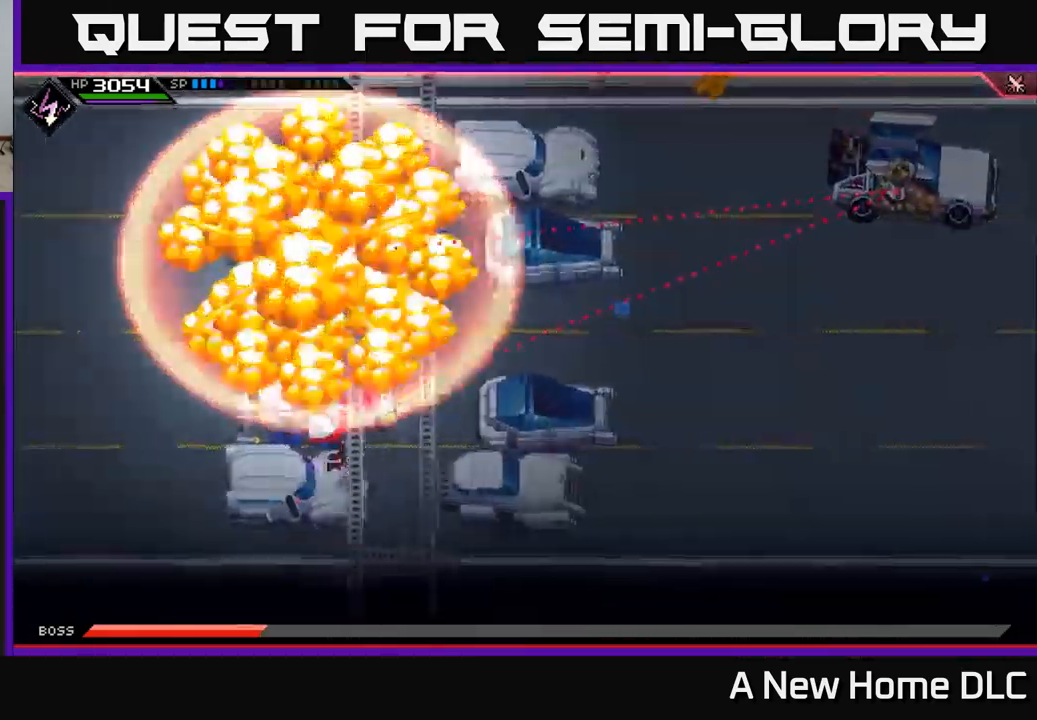
{"buttons": [], "left_stick": "right", "right_stick": "center", "events": []}
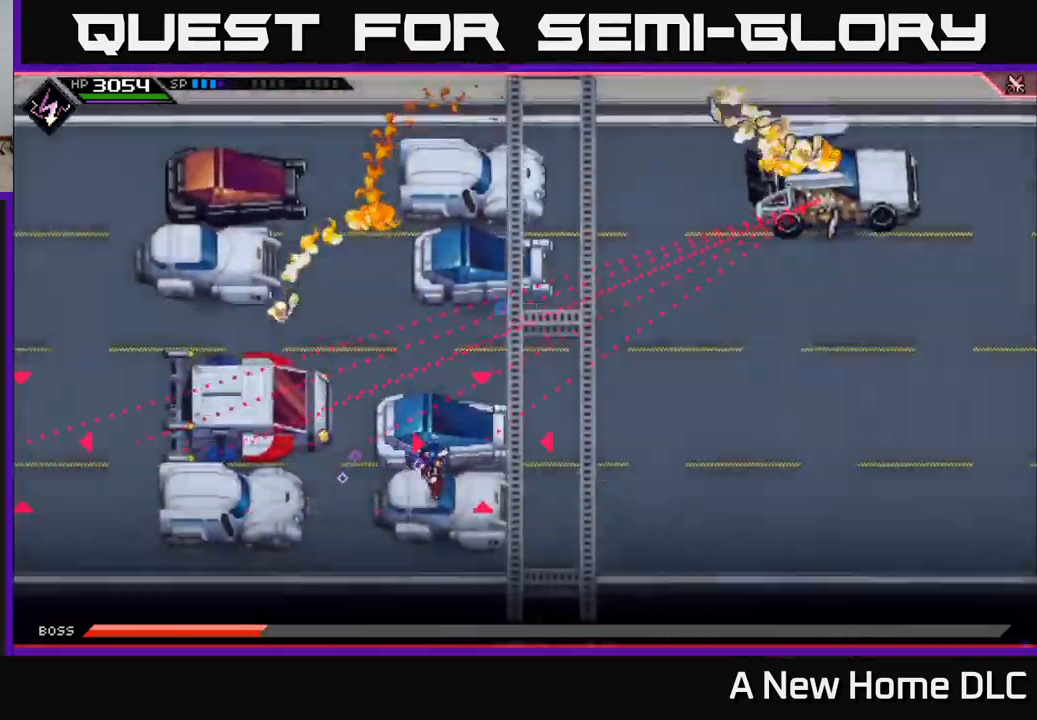
{"buttons": [], "left_stick": "left", "right_stick": "center", "events": [[133, "left_stick", "up"], [400, "left_stick", "left"]]}
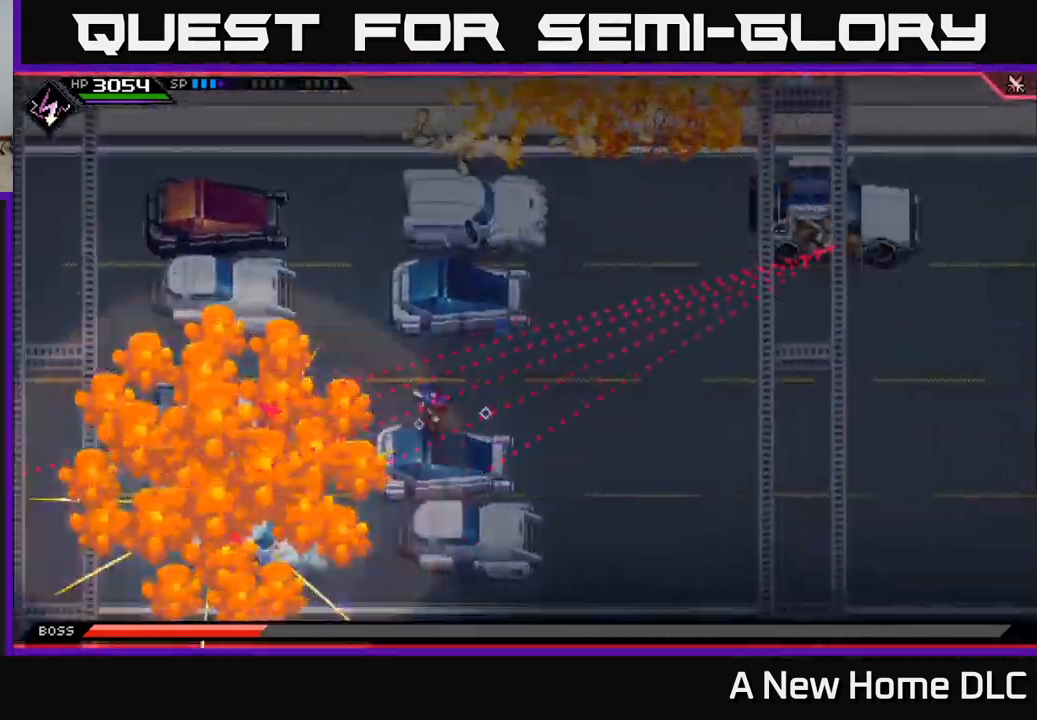
{"buttons": [], "left_stick": "up", "right_stick": "center", "events": [[83, "left_stick", "center"], [150, "left_stick", "up-right"], [383, "left_stick", "up"]]}
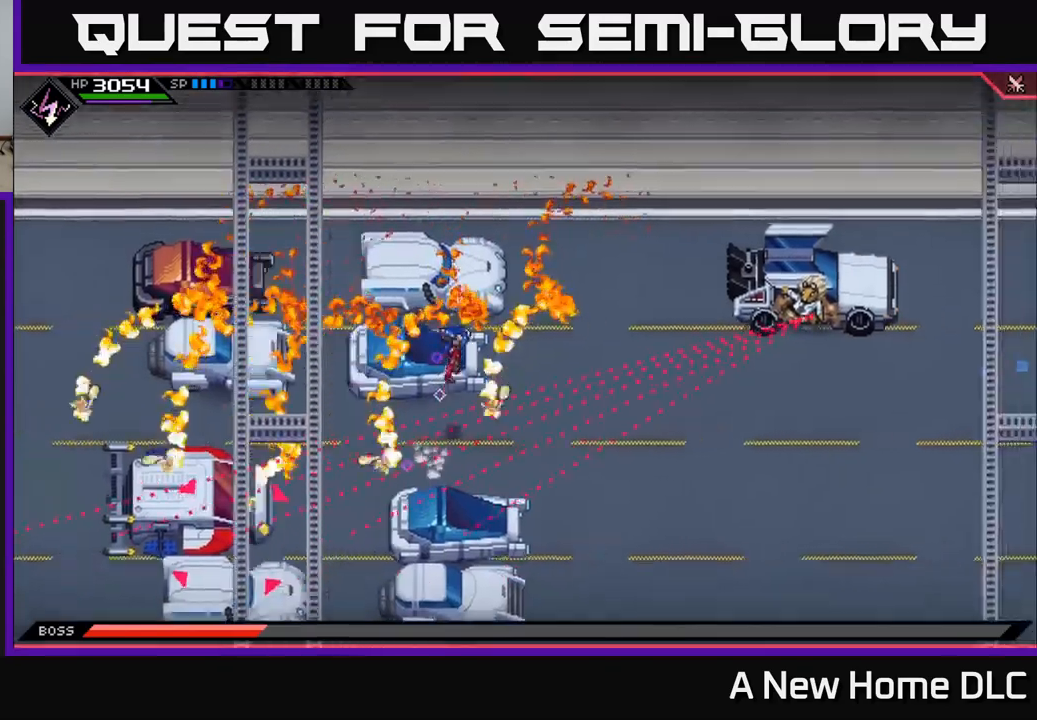
{"buttons": [], "left_stick": "center", "right_stick": "center", "events": [[50, "left_stick", "up-left"], [300, "left_stick", "center"]]}
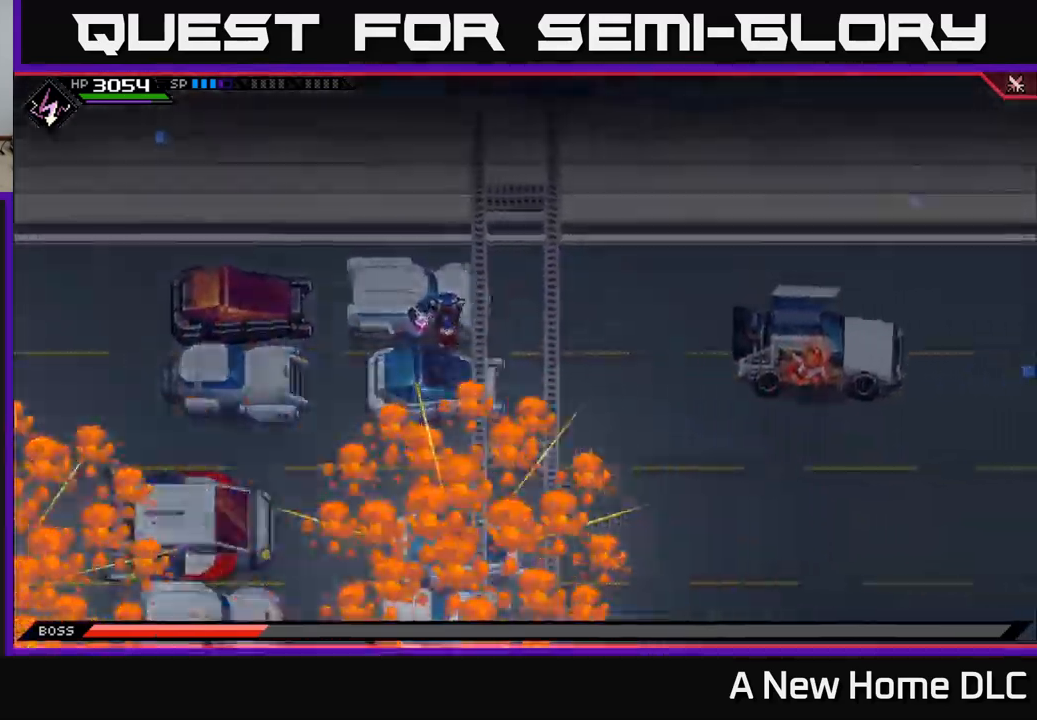
{"buttons": [], "left_stick": "down", "right_stick": "center", "events": [[100, "left_stick", "down"]]}
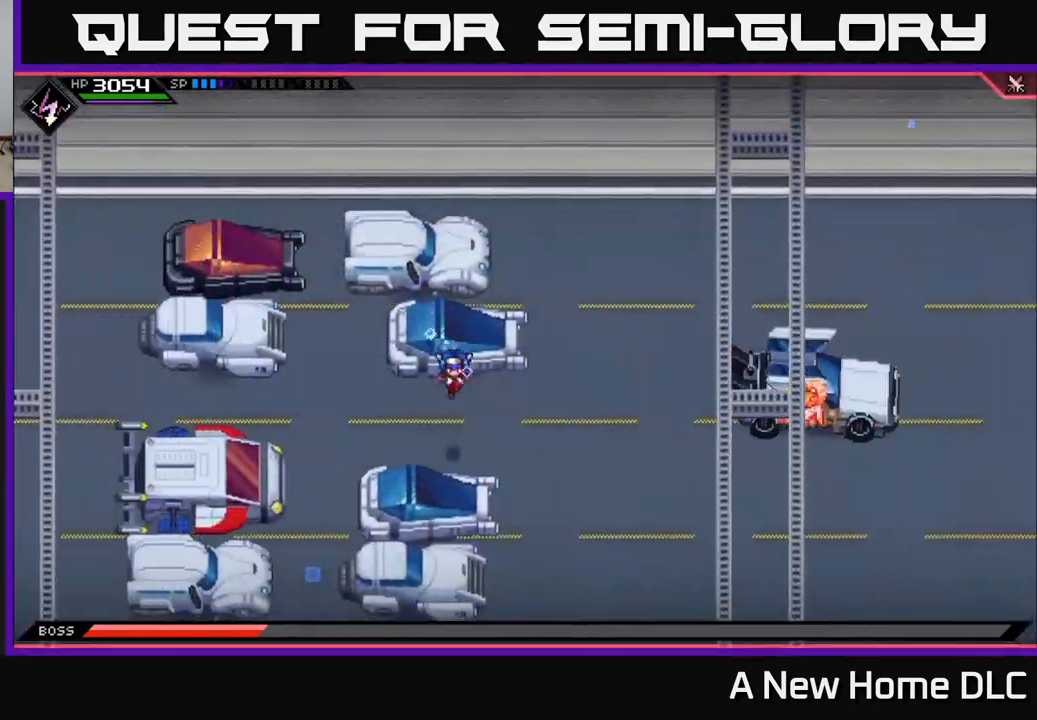
{"buttons": ["R2"], "left_stick": "center", "right_stick": "right", "events": [[217, "left_stick", "down-right"], [234, "right_stick", "right"], [300, "R2", "down"], [317, "left_stick", "center"]]}
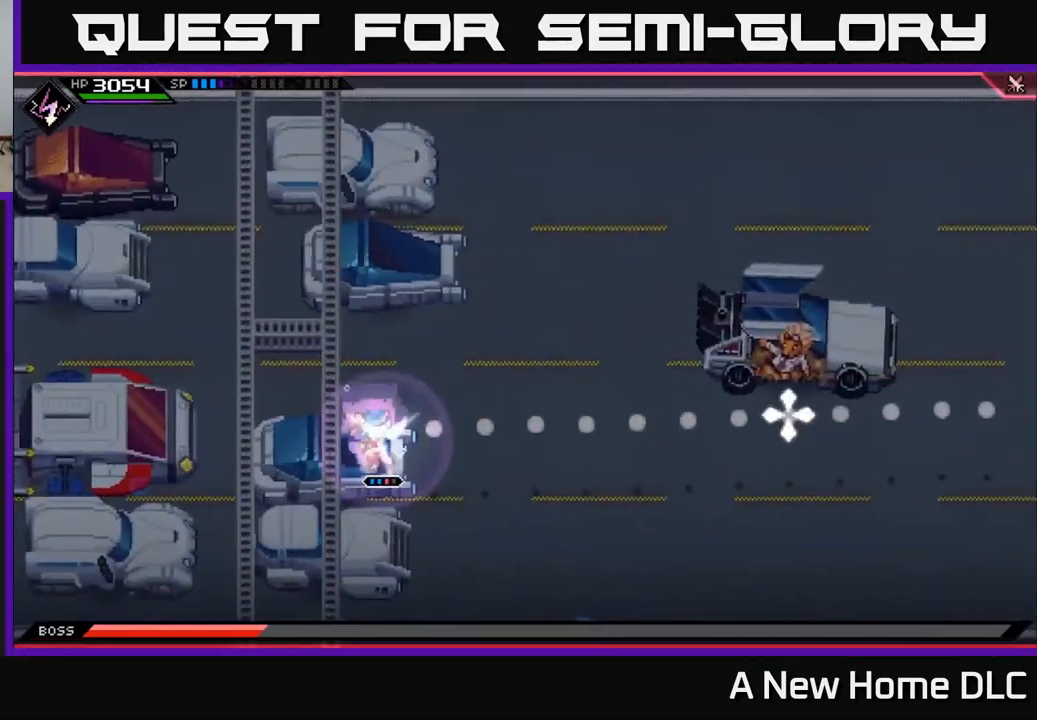
{"buttons": [], "left_stick": "center", "right_stick": "right", "events": [[367, "R2", "up"]]}
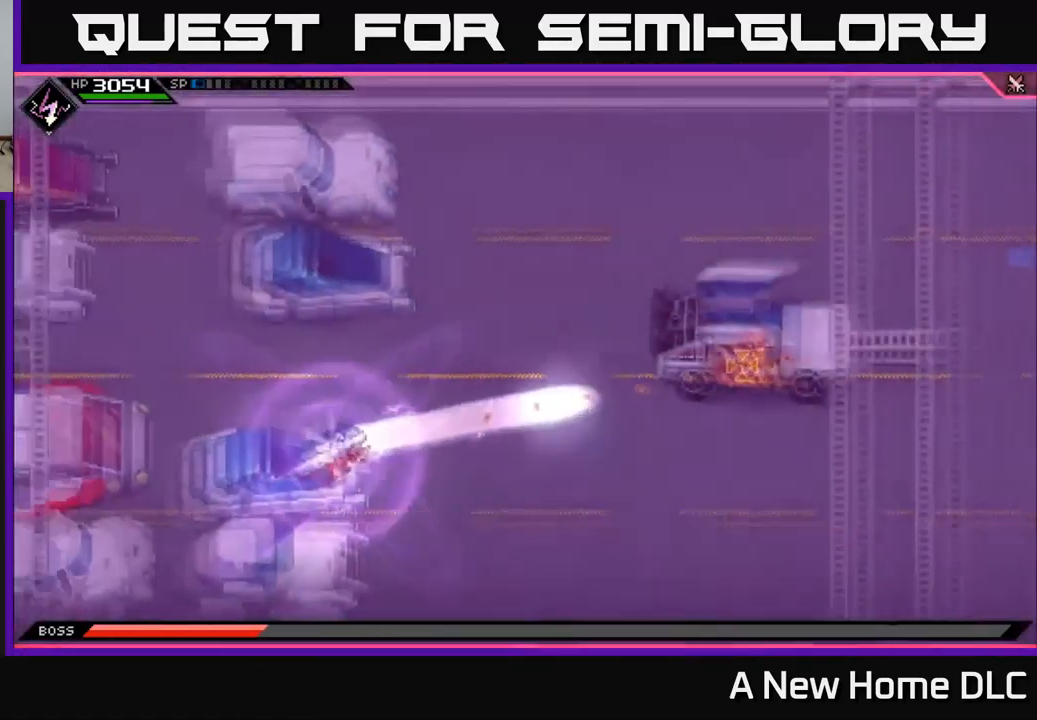
{"buttons": [], "left_stick": "center", "right_stick": "right", "events": []}
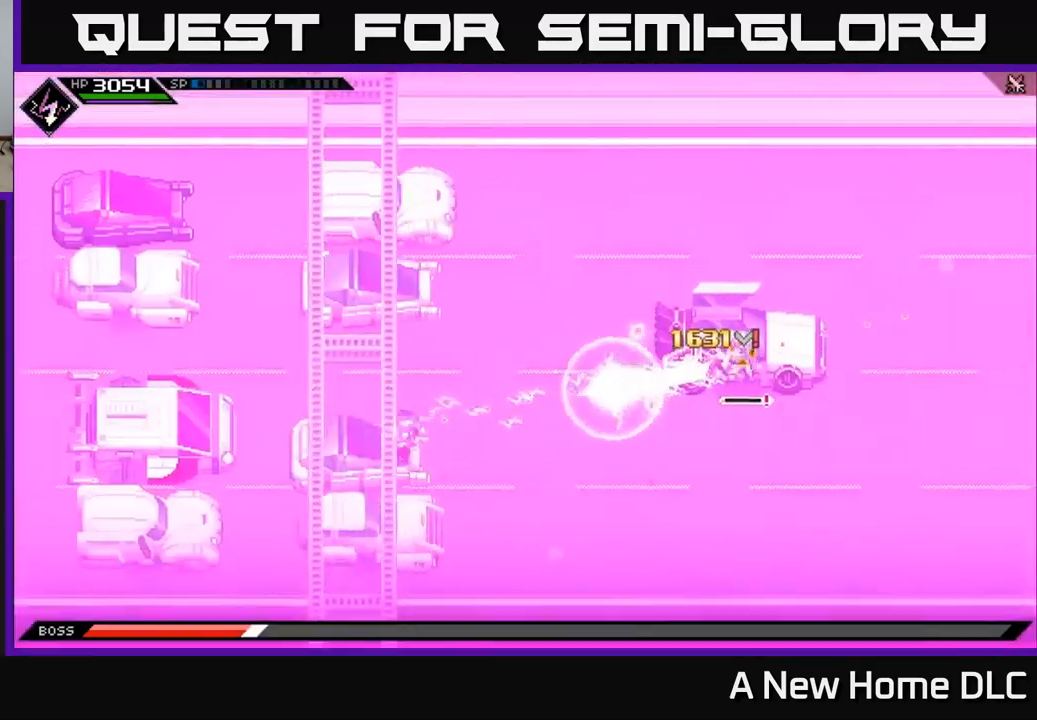
{"buttons": [], "left_stick": "center", "right_stick": "right", "events": [[34, "R1", "down"], [217, "R1", "up"]]}
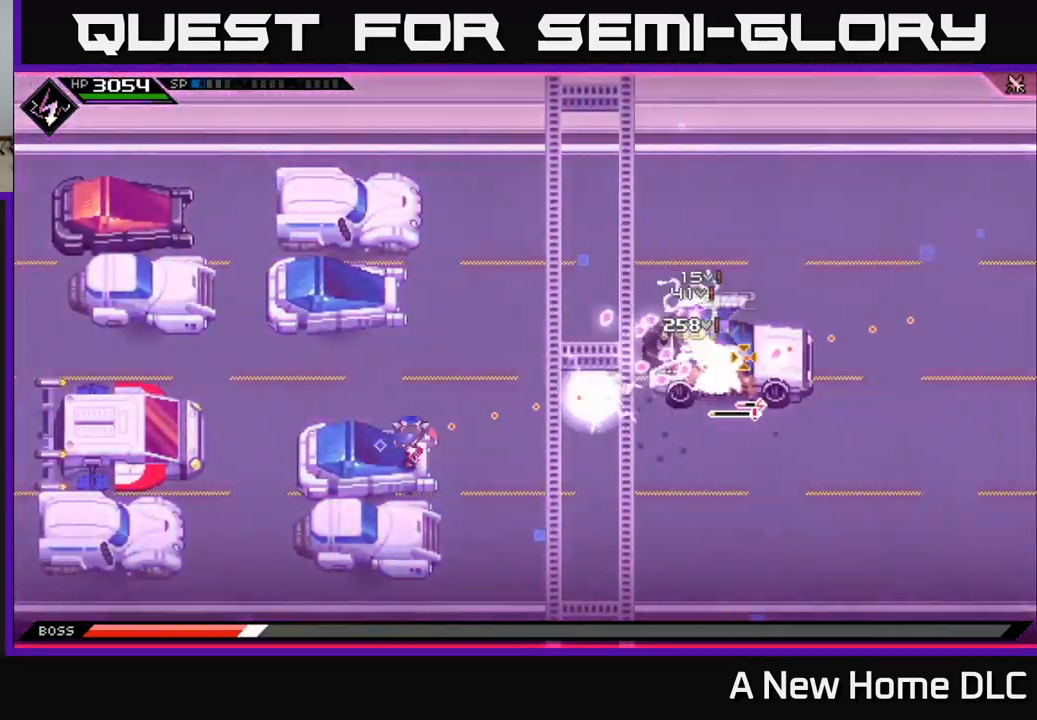
{"buttons": ["R1"], "left_stick": "center", "right_stick": "right", "events": [[34, "R1", "down"]]}